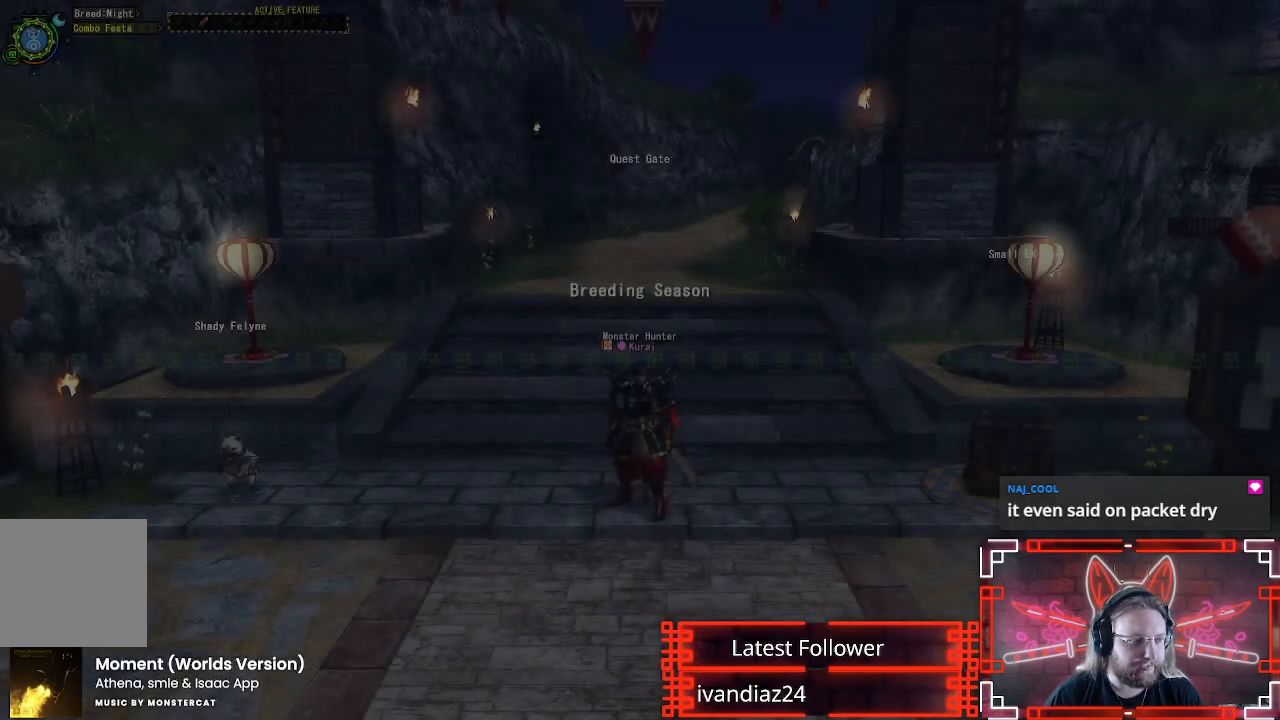
Gameplay with a controller (Xbox layout); each line is a JSON object with the inputs held at the frame after it. "events" lists button and stick changes between this image and that frame as [ms after this image, input, new state], when the widget could be followed in between.
{"buttons": [], "left_stick": "right", "right_stick": "center", "events": [[467, "left_stick", "right"]]}
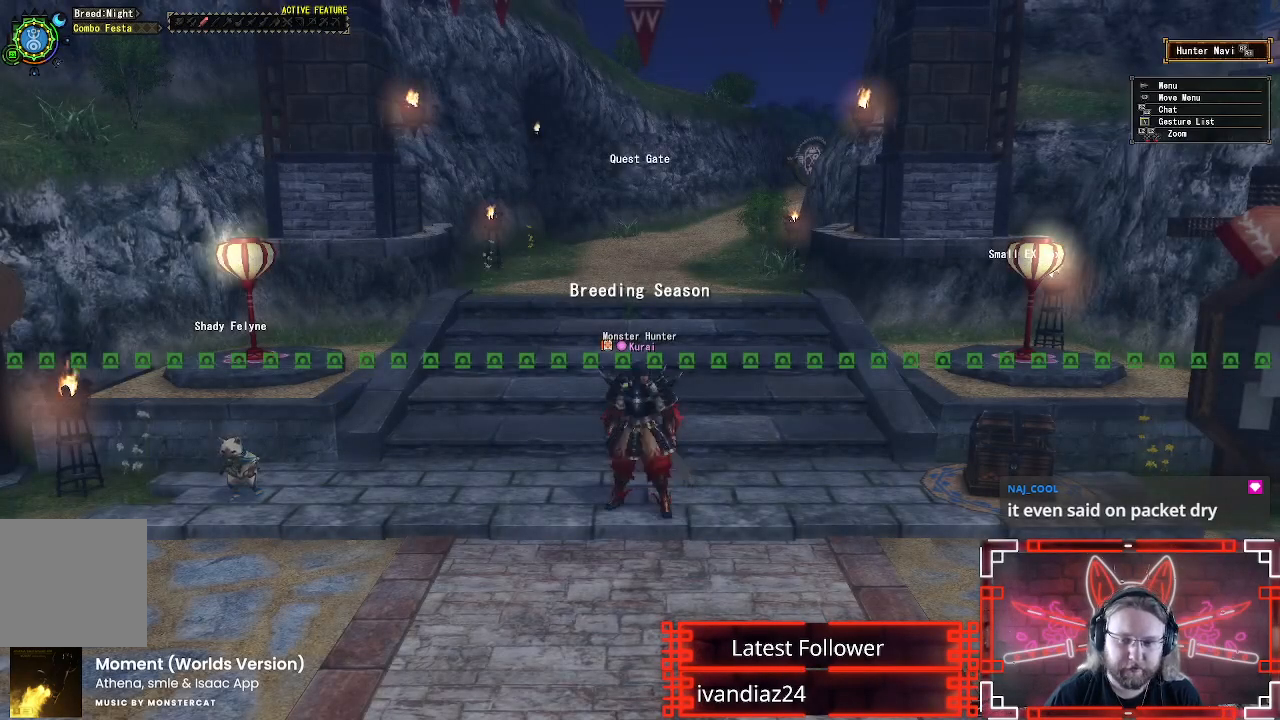
{"buttons": ["R1"], "left_stick": "right", "right_stick": "center", "events": [[67, "R1", "down"]]}
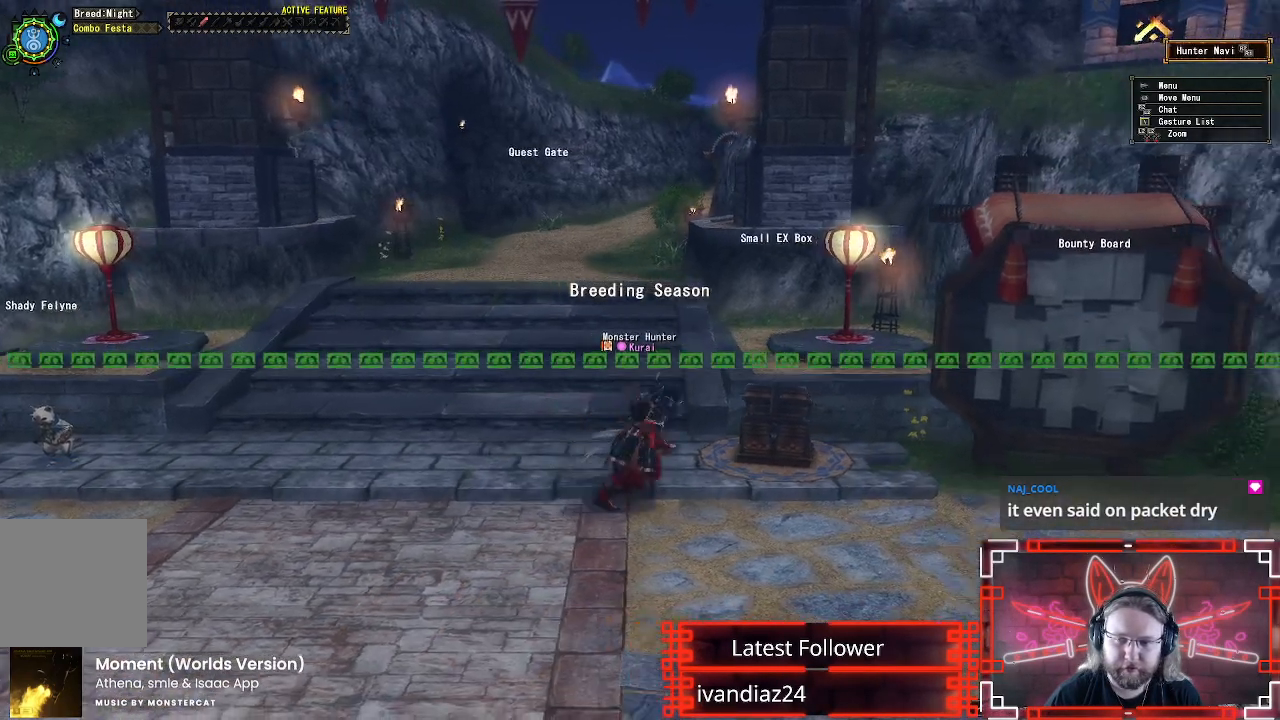
{"buttons": ["B"], "left_stick": "center", "right_stick": "center", "events": [[33, "left_stick", "up-right"], [100, "B", "down"], [150, "R1", "up"], [267, "left_stick", "center"], [283, "B", "up"], [417, "B", "down"]]}
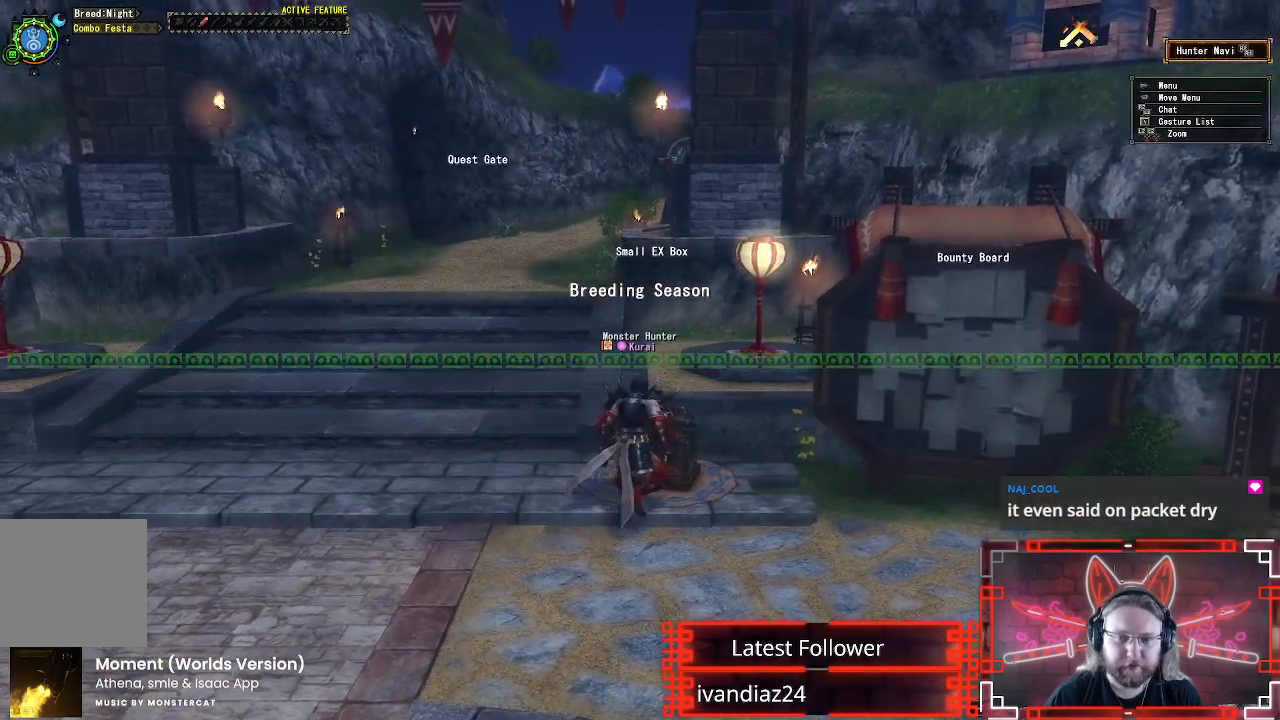
{"buttons": [], "left_stick": "center", "right_stick": "center", "events": [[50, "B", "up"], [250, "B", "down"], [417, "B", "up"]]}
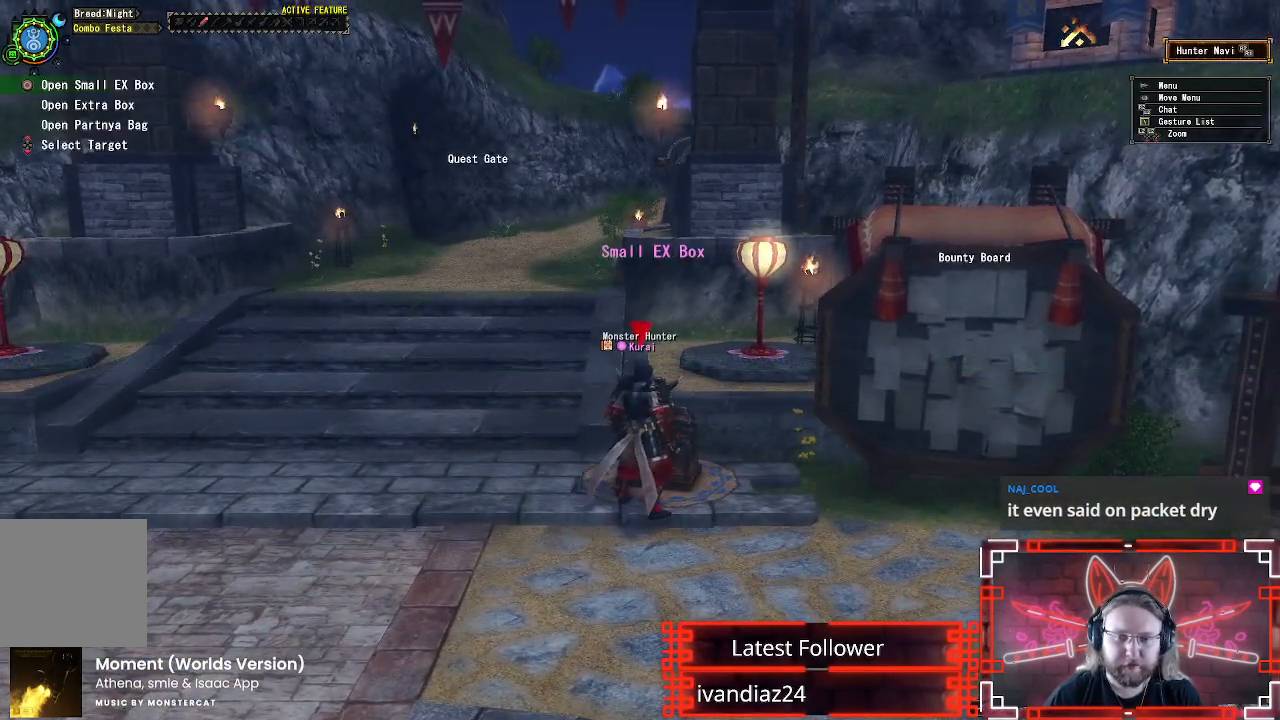
{"buttons": [], "left_stick": "center", "right_stick": "center", "events": [[233, "B", "down"], [367, "B", "up"]]}
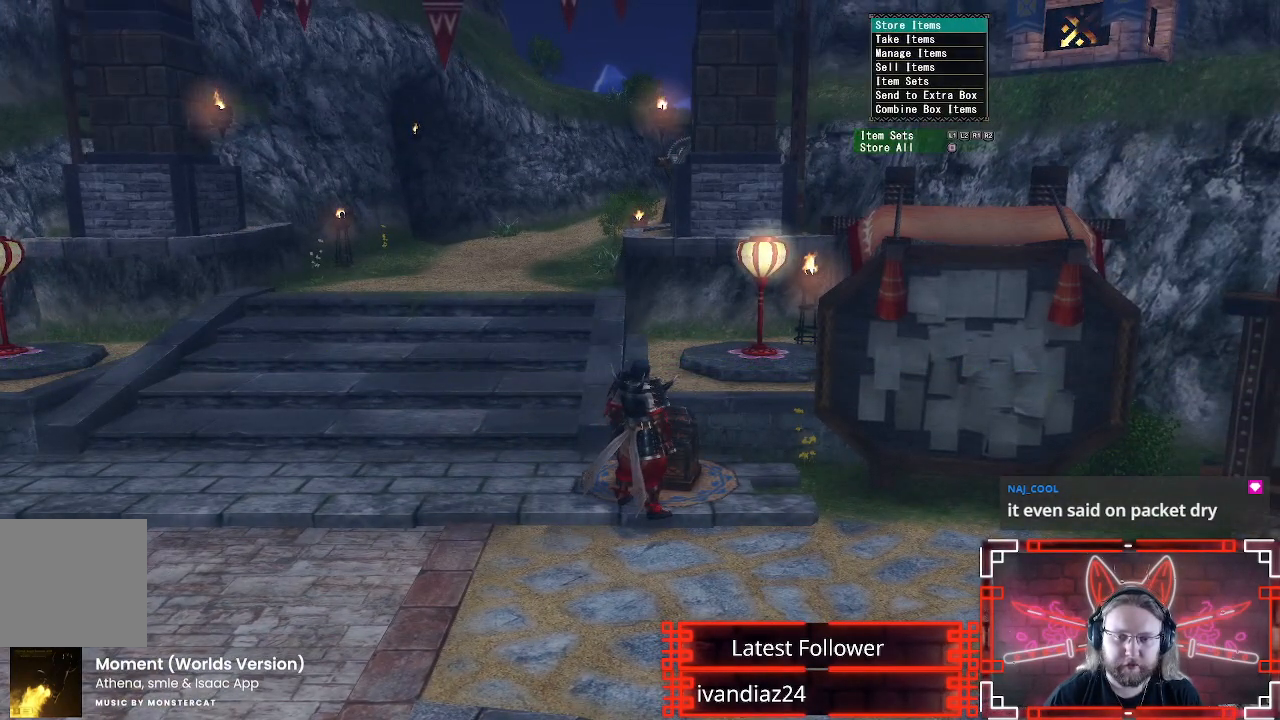
{"buttons": [], "left_stick": "center", "right_stick": "center", "events": [[383, "L1", "down"], [500, "L1", "up"]]}
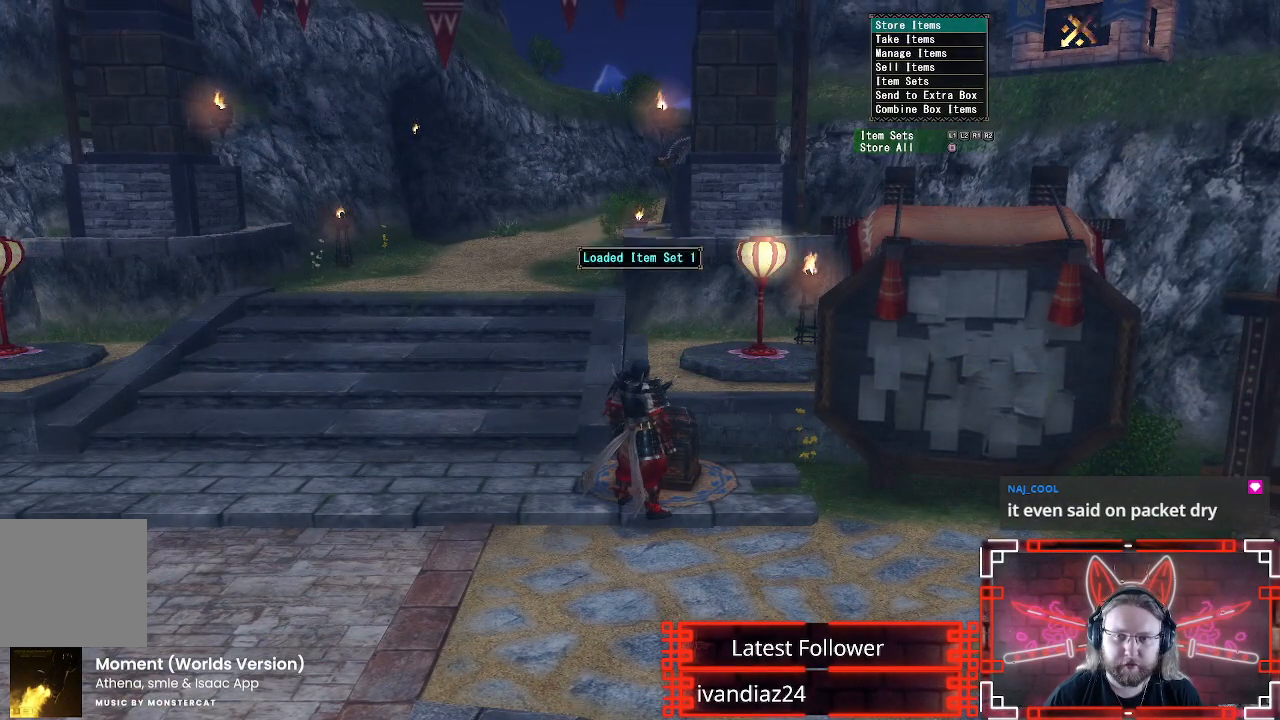
{"buttons": [], "left_stick": "down", "right_stick": "center", "events": [[283, "A", "down"], [417, "A", "up"], [467, "left_stick", "down"]]}
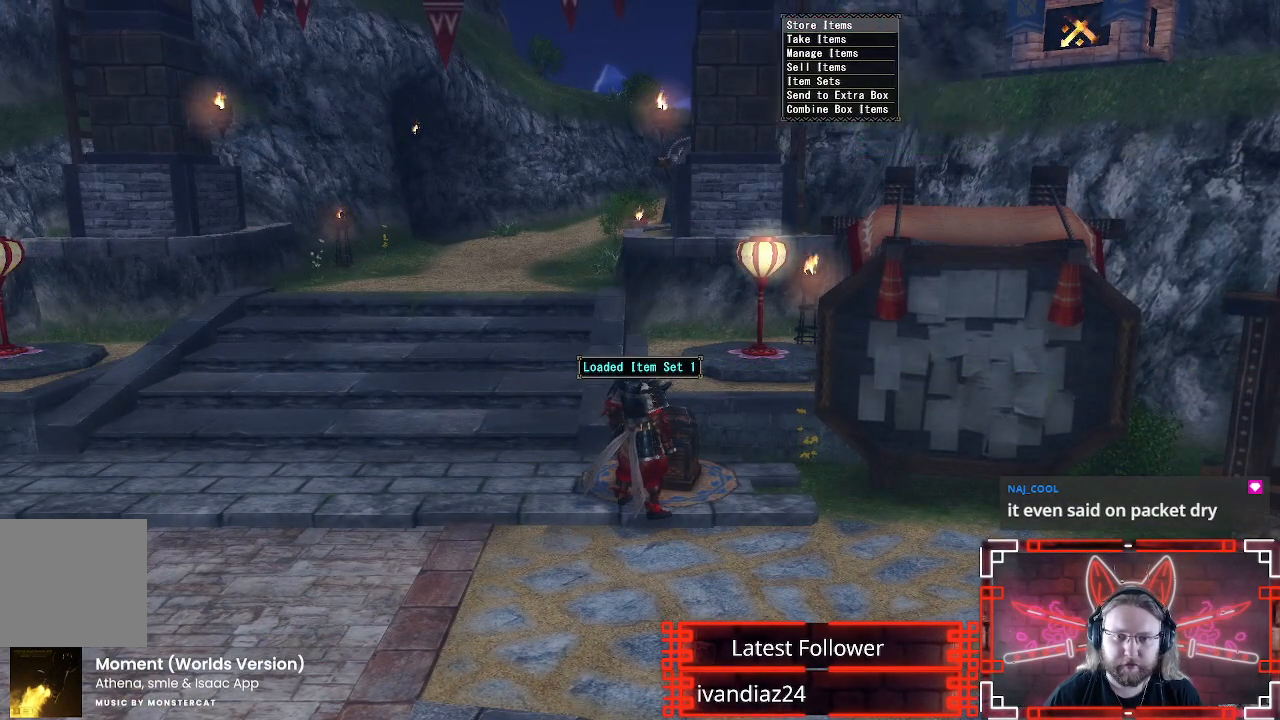
{"buttons": ["R1"], "left_stick": "down", "right_stick": "left", "events": [[167, "right_stick", "left"], [217, "R1", "down"]]}
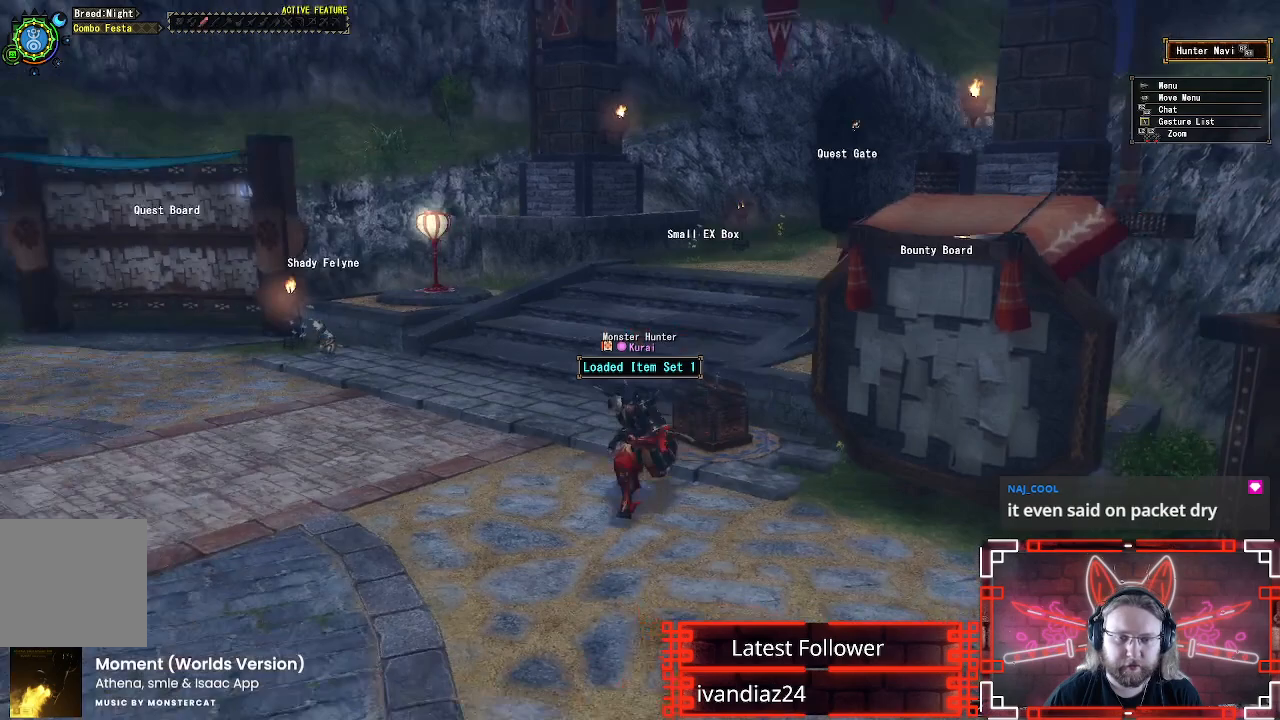
{"buttons": ["R1"], "left_stick": "up-left", "right_stick": "center", "events": [[67, "left_stick", "left"], [200, "left_stick", "up-left"], [317, "right_stick", "center"]]}
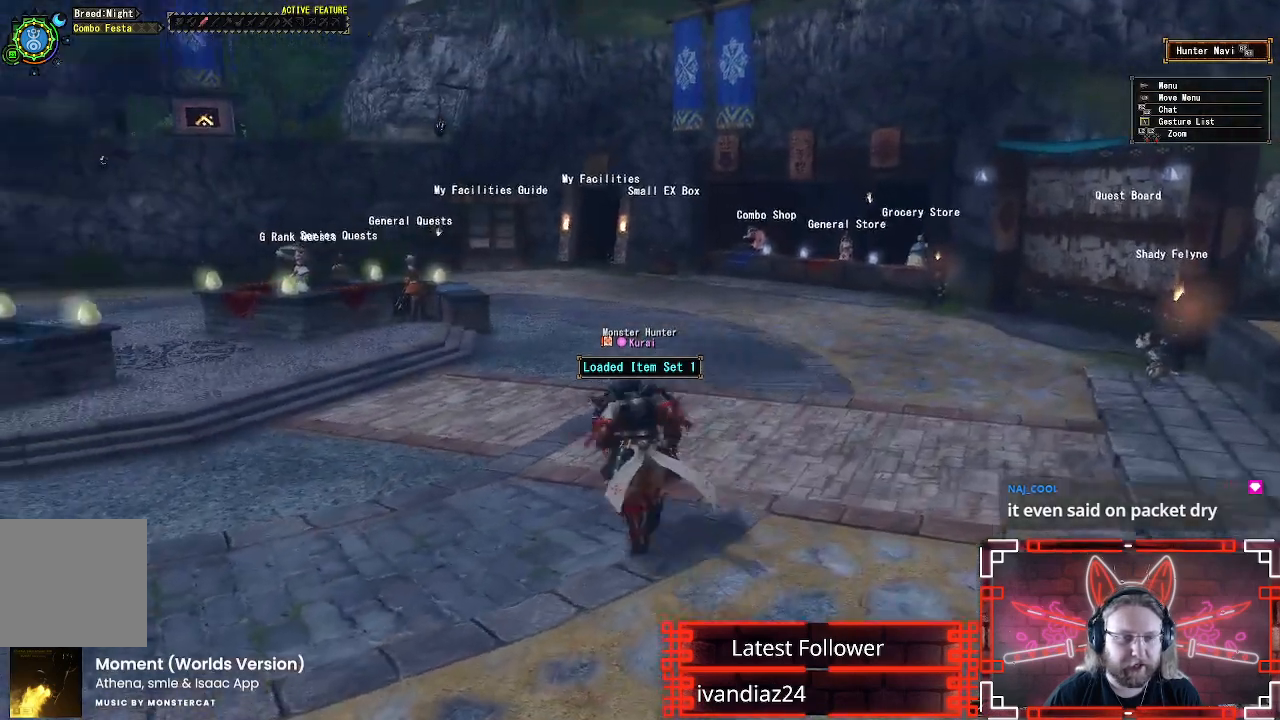
{"buttons": ["R1"], "left_stick": "up-left", "right_stick": "center", "events": []}
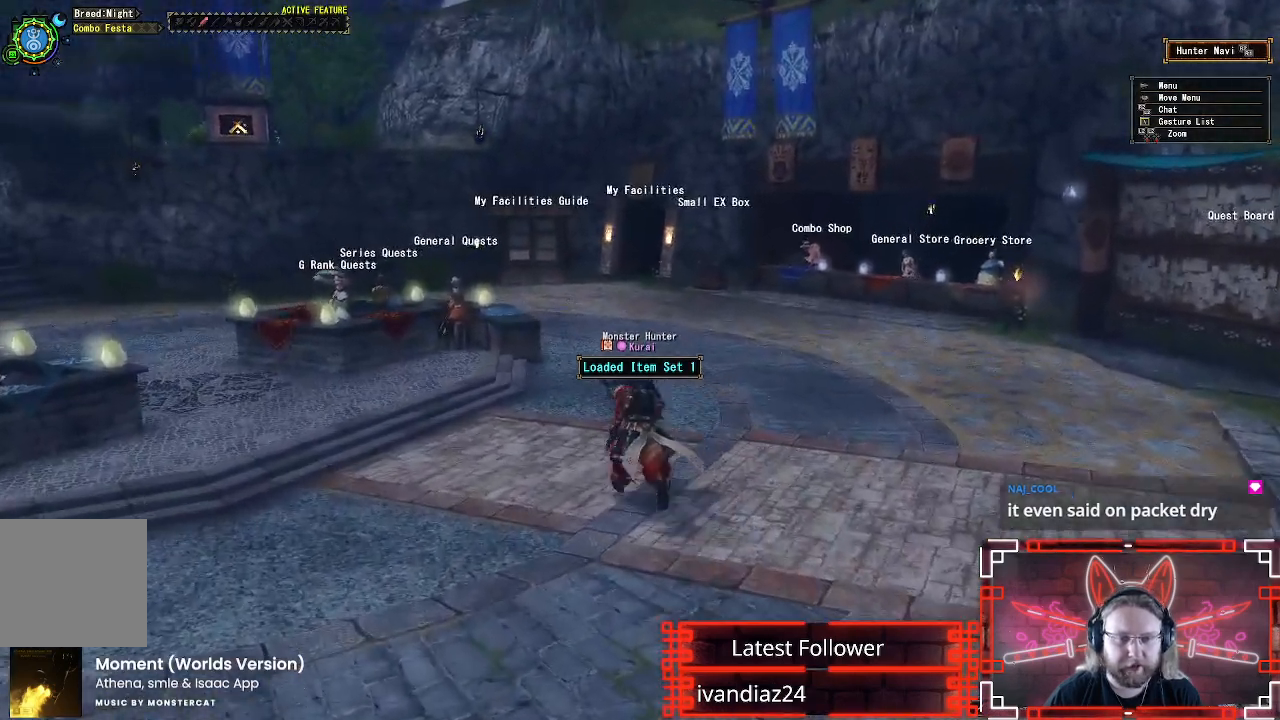
{"buttons": ["R1"], "left_stick": "up-left", "right_stick": "center", "events": []}
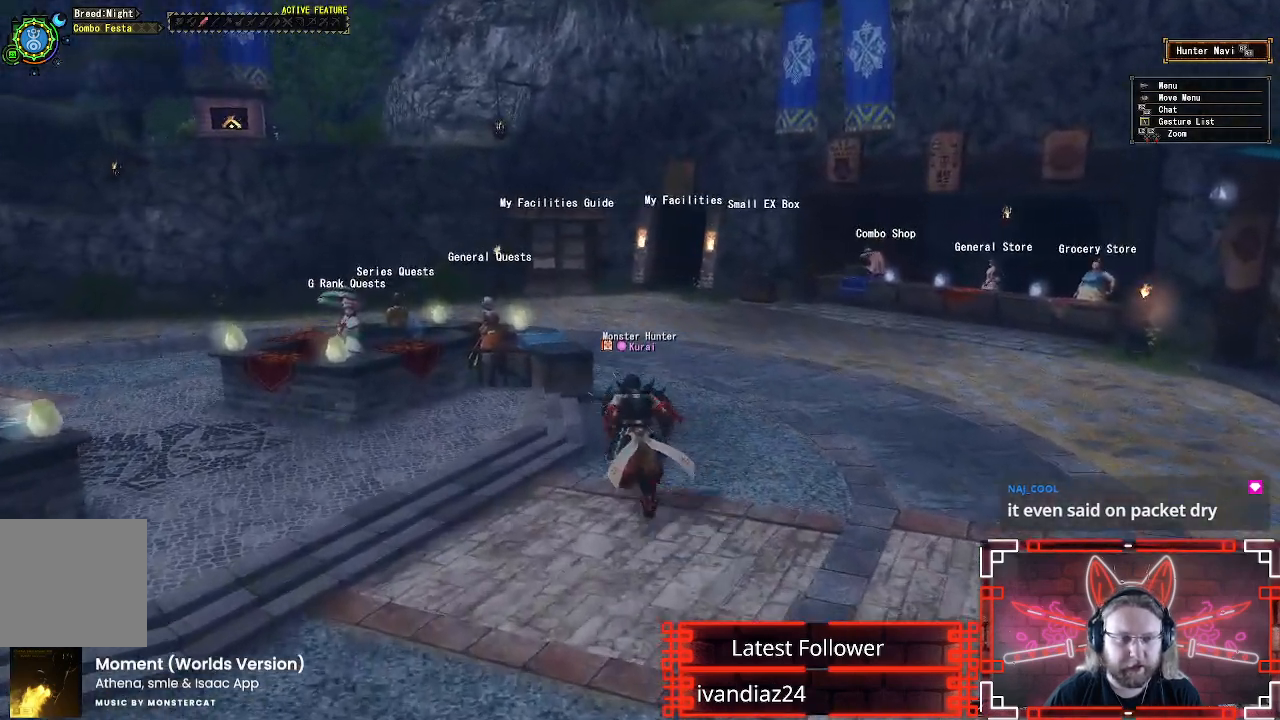
{"buttons": [], "left_stick": "center", "right_stick": "center", "events": [[333, "B", "down"], [450, "R1", "up"], [467, "left_stick", "center"], [500, "B", "up"]]}
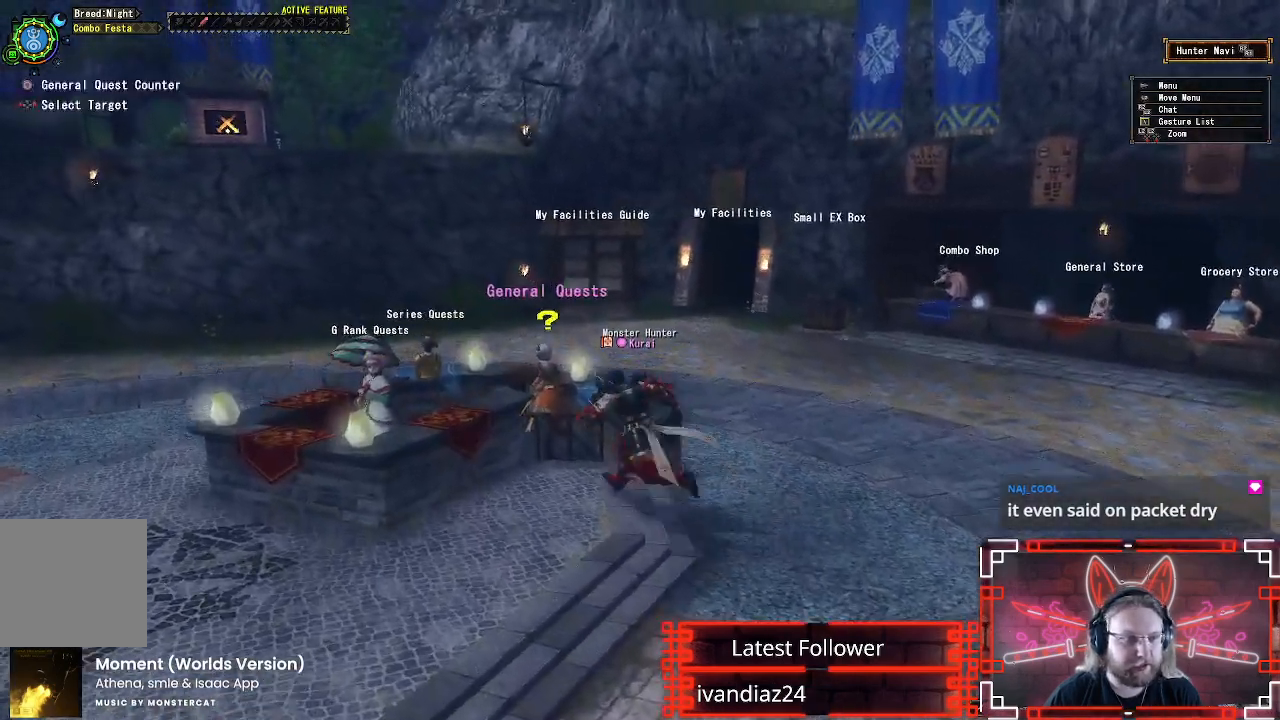
{"buttons": ["B"], "left_stick": "center", "right_stick": "center", "events": [[100, "B", "down"], [233, "B", "up"], [433, "B", "down"]]}
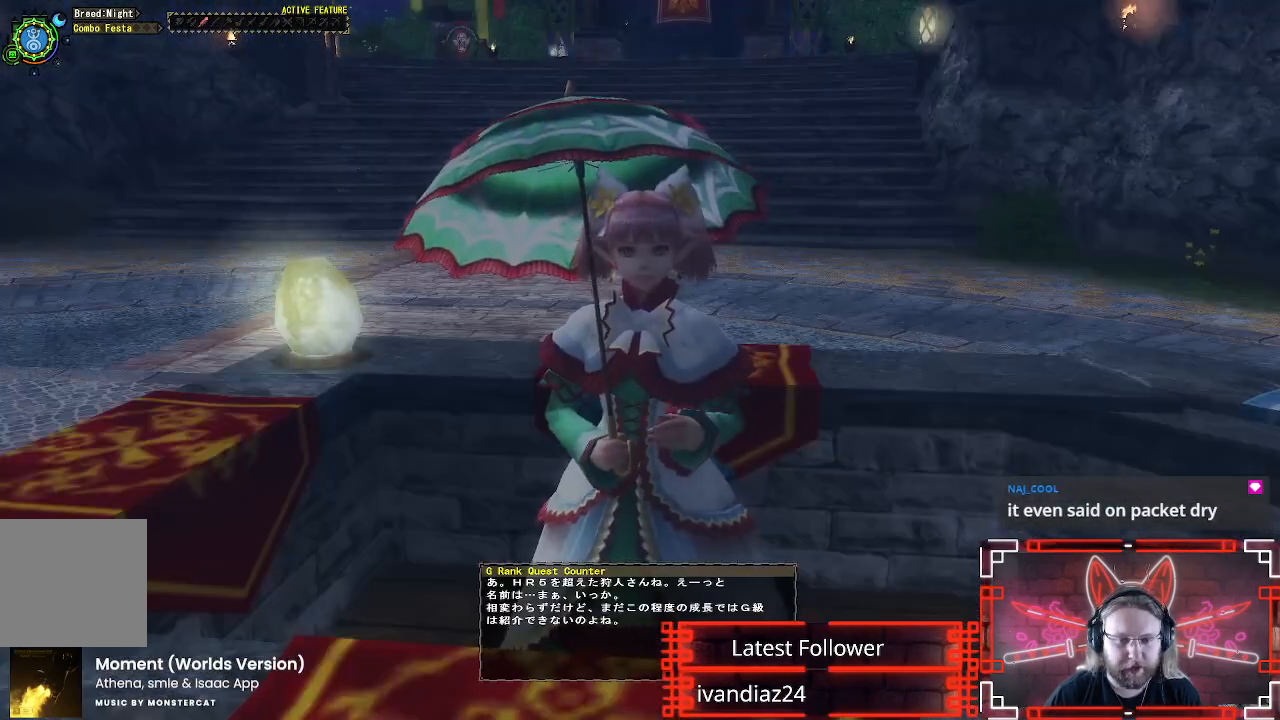
{"buttons": ["B"], "left_stick": "center", "right_stick": "center", "events": [[67, "B", "up"], [167, "B", "down"], [267, "B", "up"], [483, "B", "down"]]}
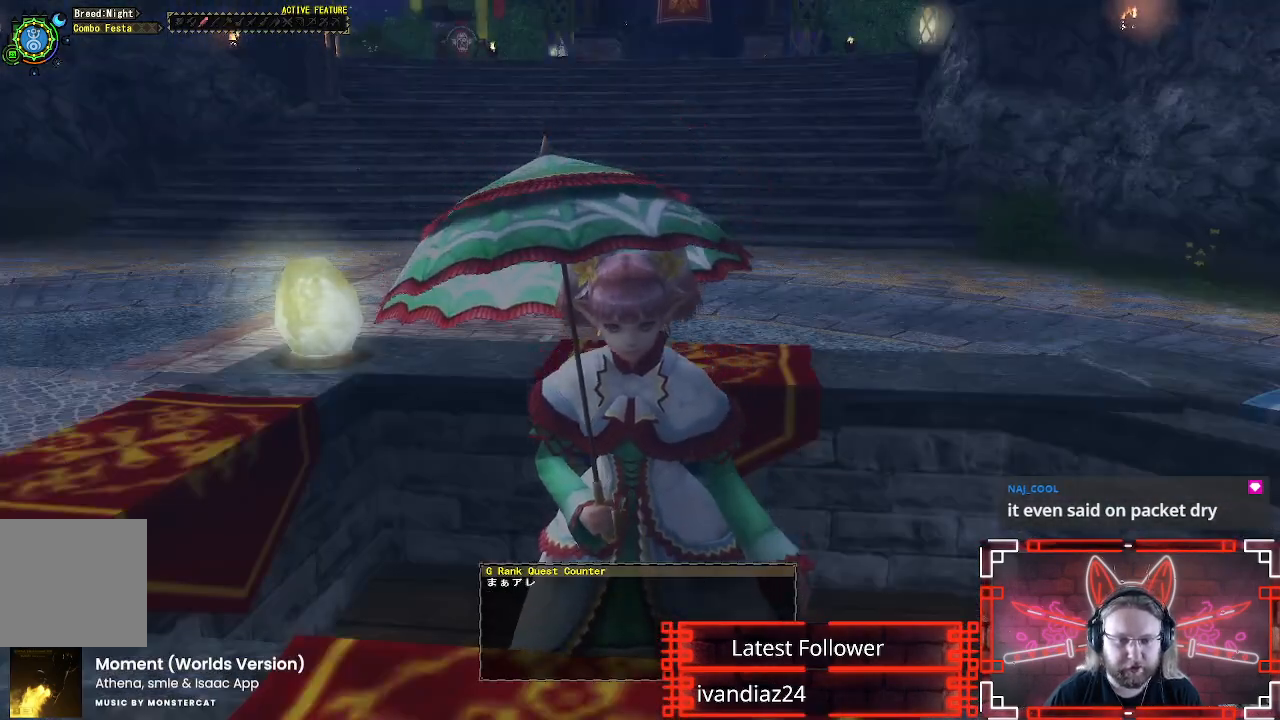
{"buttons": [], "left_stick": "center", "right_stick": "center", "events": [[133, "B", "up"], [233, "B", "down"], [333, "B", "up"]]}
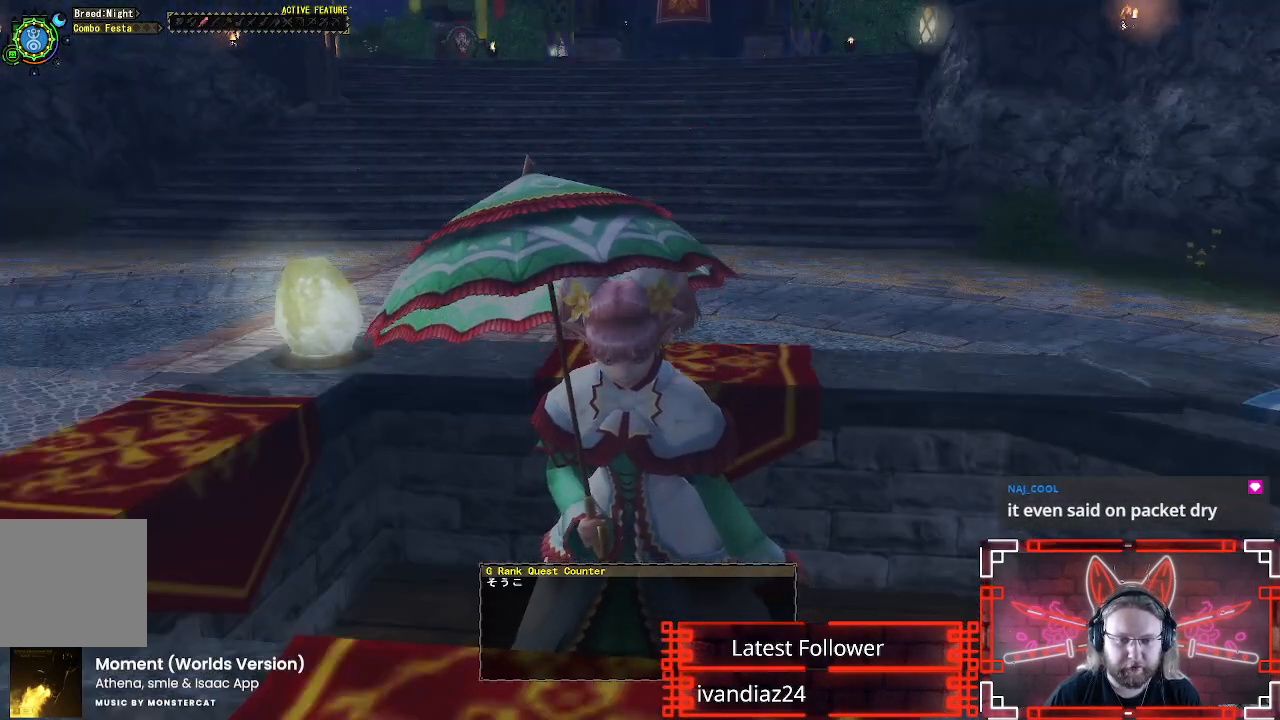
{"buttons": [], "left_stick": "center", "right_stick": "center", "events": [[117, "B", "down"], [267, "B", "up"]]}
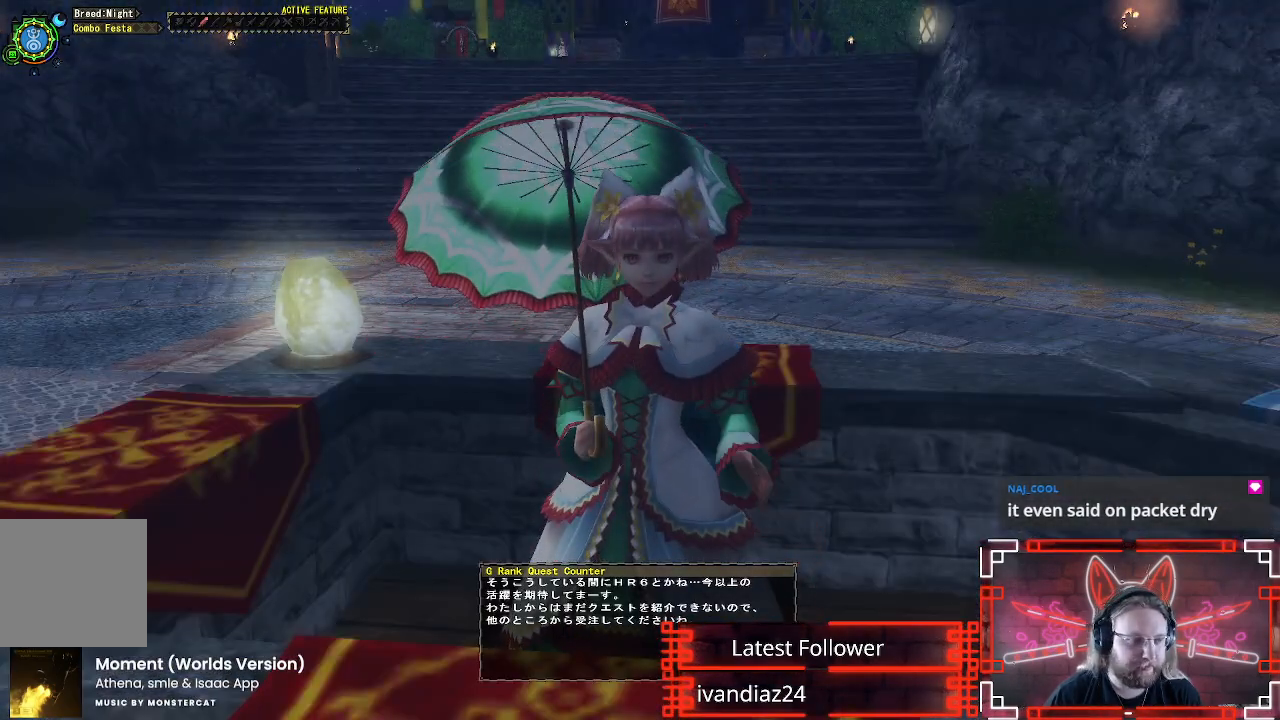
{"buttons": [], "left_stick": "center", "right_stick": "center", "events": [[217, "B", "down"], [350, "B", "up"]]}
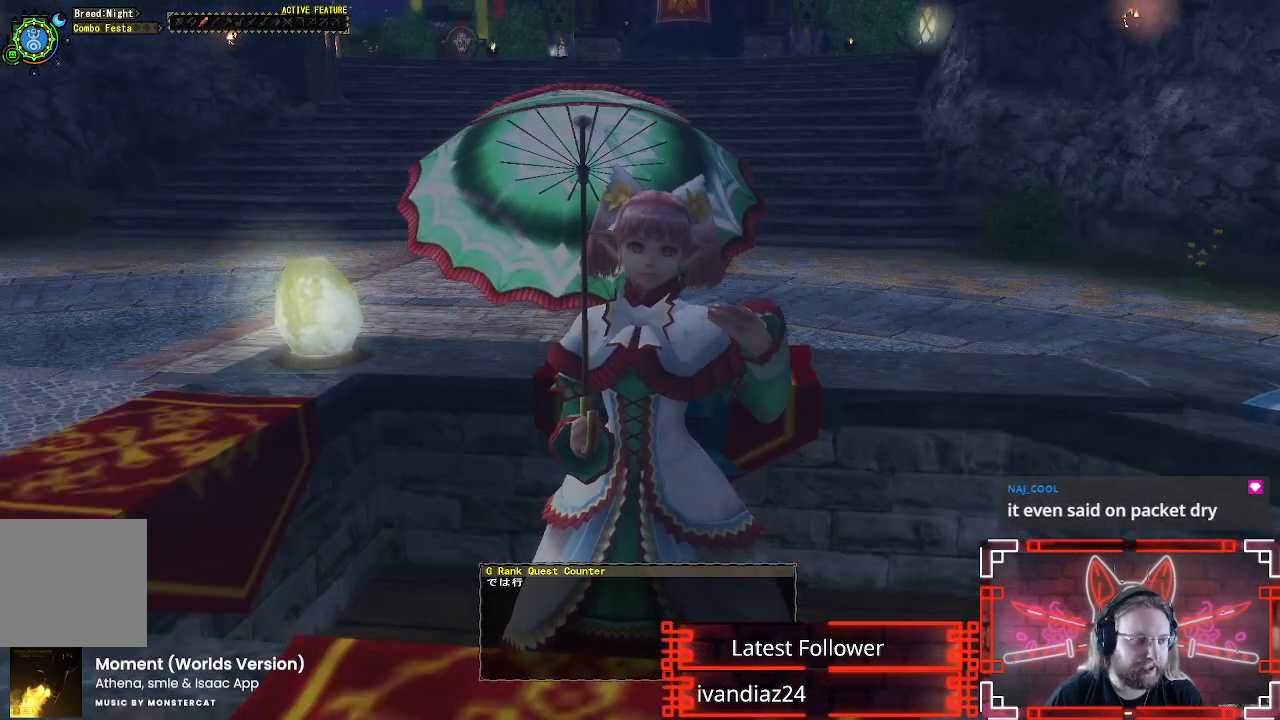
{"buttons": [], "left_stick": "center", "right_stick": "center", "events": [[233, "B", "down"], [383, "B", "up"]]}
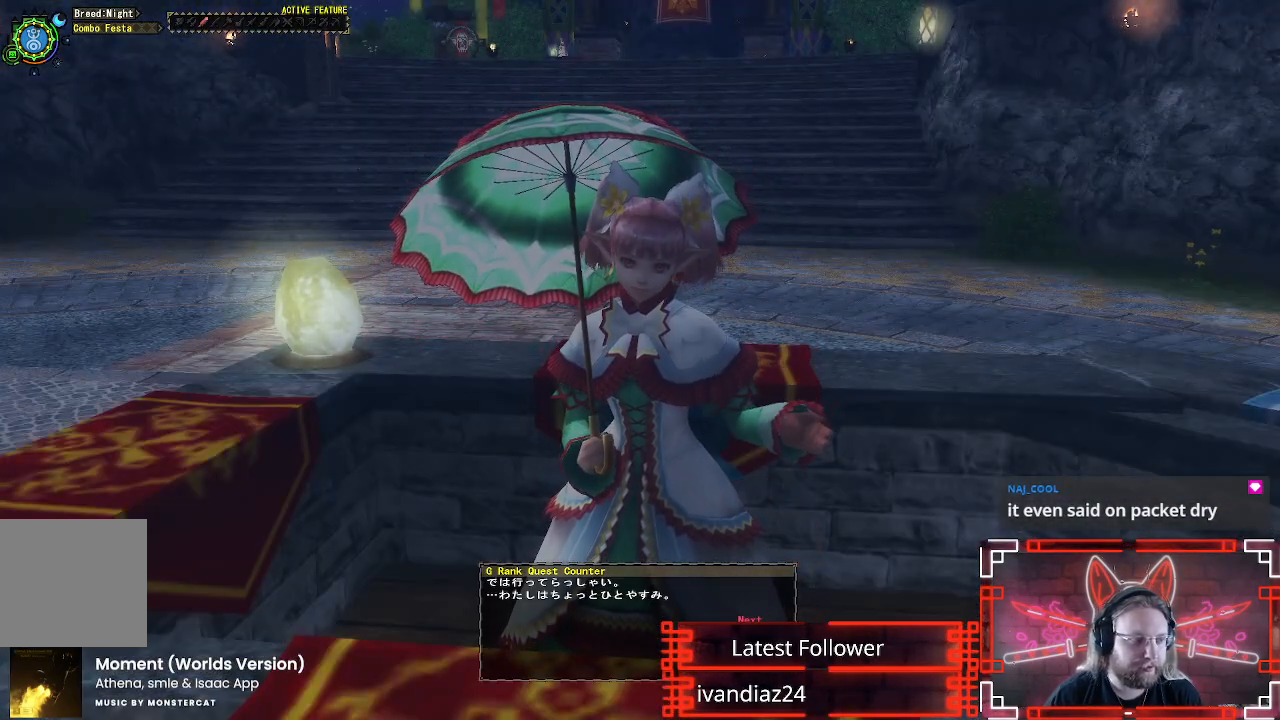
{"buttons": [], "left_stick": "center", "right_stick": "center", "events": [[217, "B", "down"], [367, "B", "up"]]}
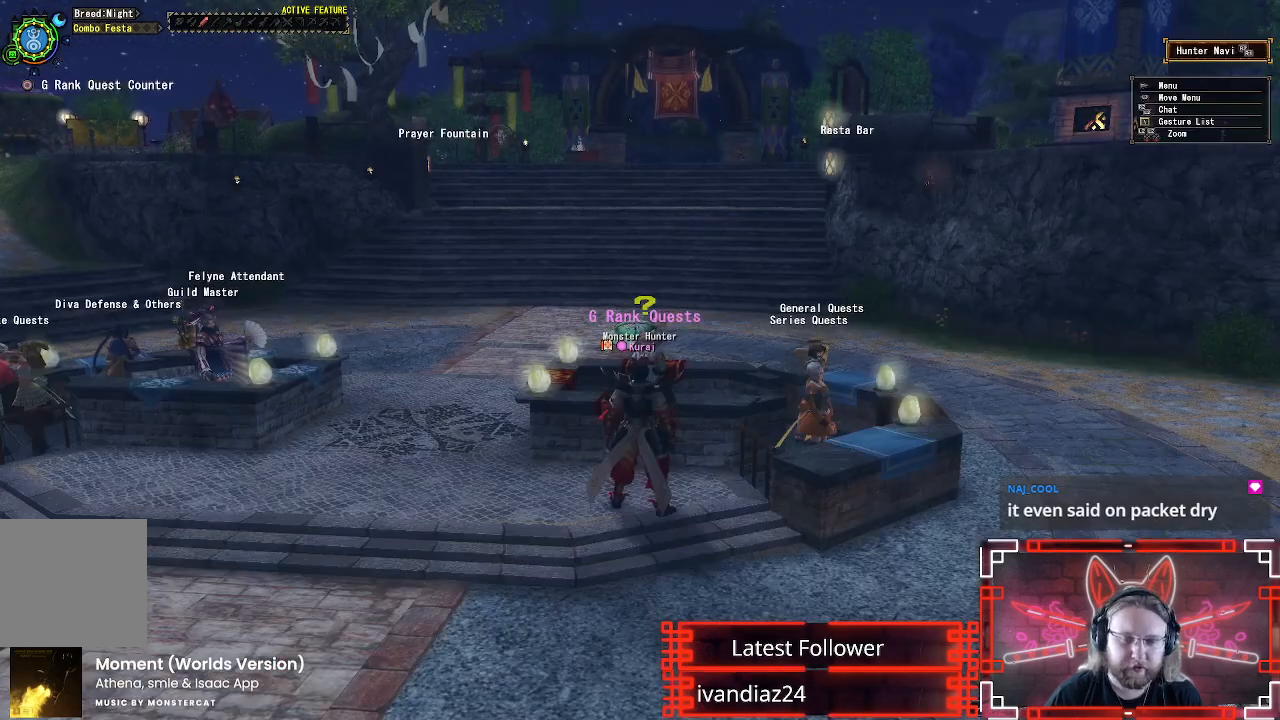
{"buttons": [], "left_stick": "center", "right_stick": "center", "events": [[267, "B", "down"], [417, "B", "up"]]}
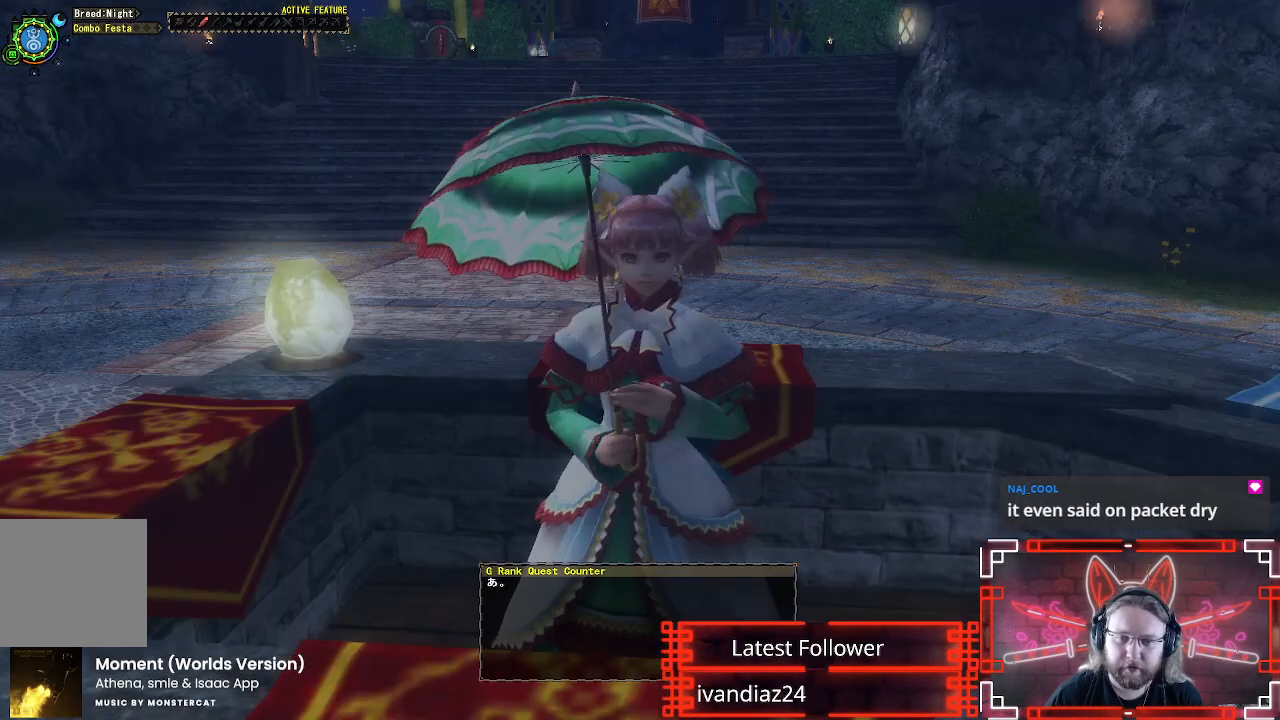
{"buttons": [], "left_stick": "down-right", "right_stick": "center", "events": [[183, "A", "down"], [283, "A", "up"], [383, "A", "down"], [383, "left_stick", "down-right"], [483, "A", "up"]]}
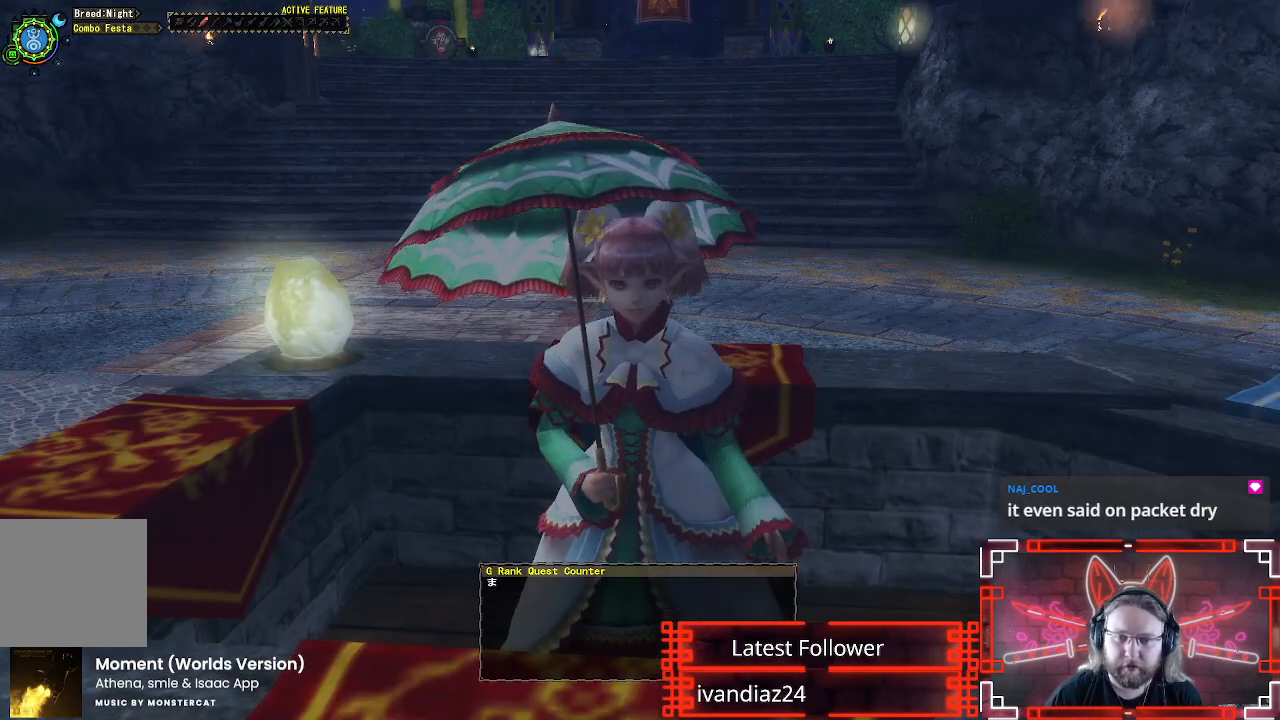
{"buttons": [], "left_stick": "down-right", "right_stick": "center", "events": [[50, "A", "down"], [167, "A", "up"], [233, "A", "down"], [317, "A", "up"], [400, "A", "down"], [483, "A", "up"]]}
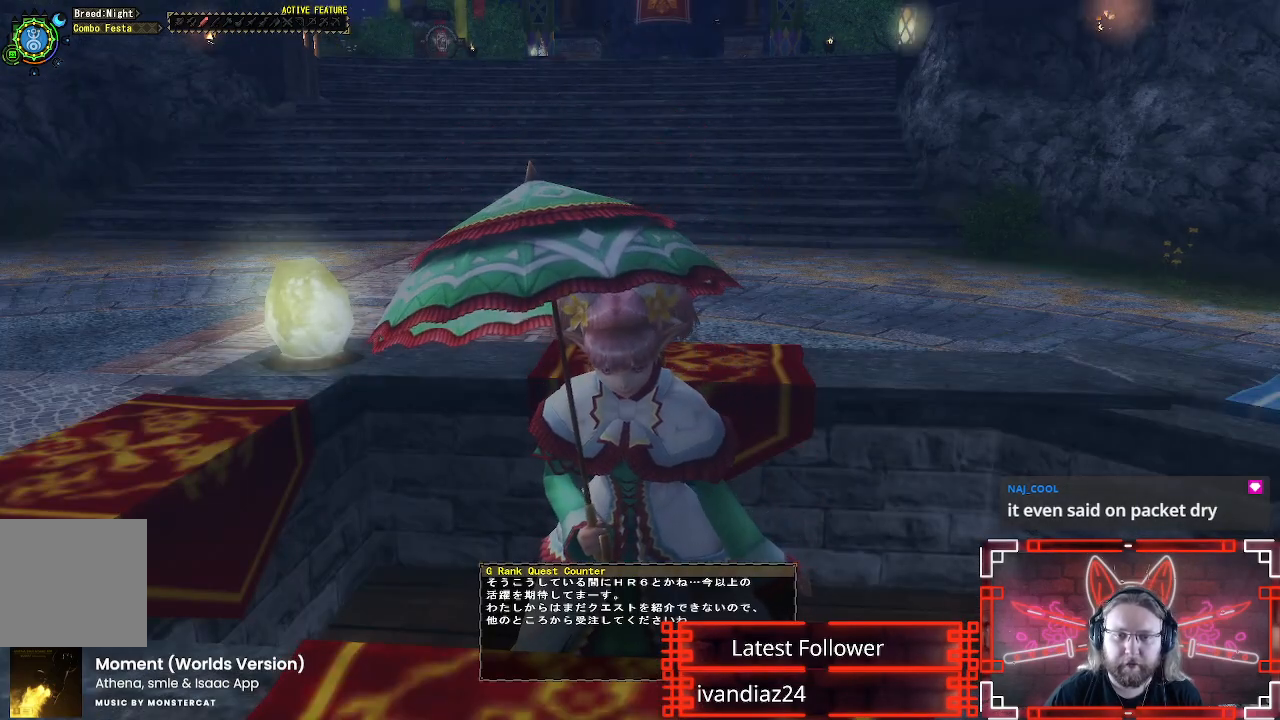
{"buttons": [], "left_stick": "down-right", "right_stick": "center", "events": [[67, "A", "down"], [150, "A", "up"], [233, "A", "down"], [317, "A", "up"], [400, "A", "down"], [483, "A", "up"]]}